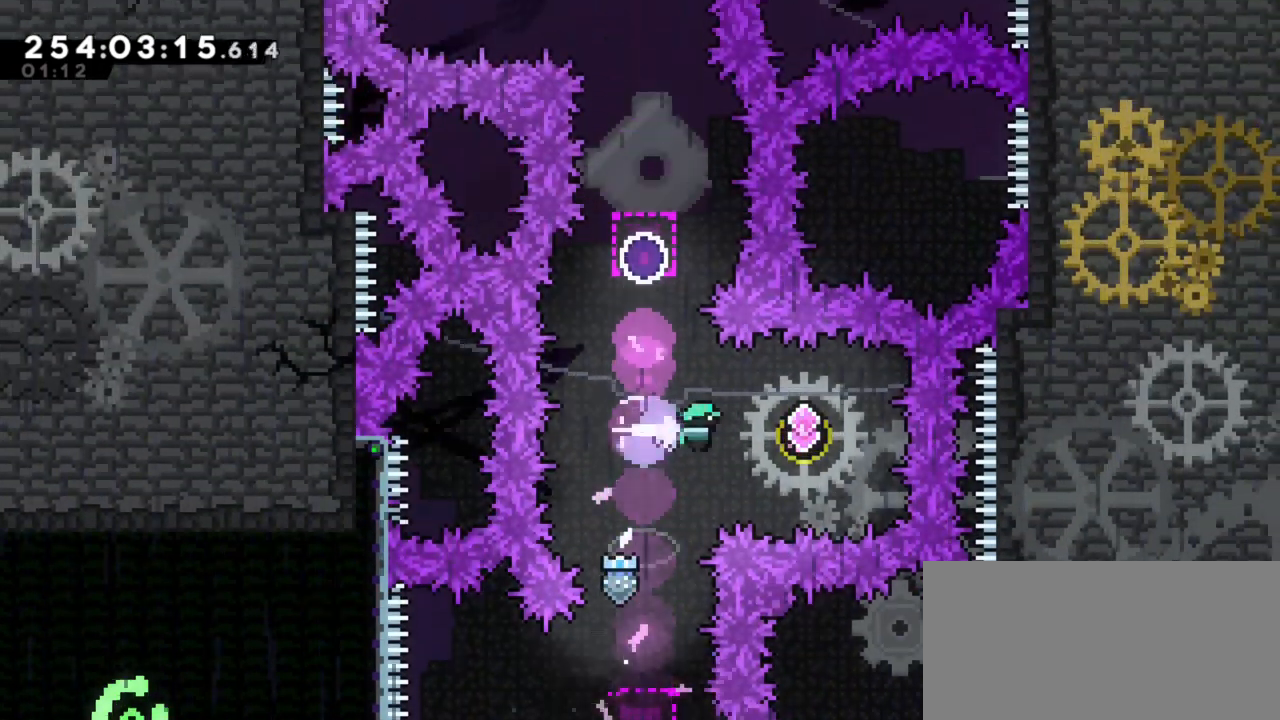
Gameplay with keyboard; each line is a JSON object with the keys held at the frame after it. "events" lists presses ("down") and releases ("up") of "back", "dash", "demo", "down", "grab", "int", "j1", "j2", "j3", "j4", "left", "right" and "up" between this image and that frame as [ms after this image, input, new state], when the widget could be followed in between. No other keys are recorded. Mouse input is not recorded. Key names are as the overlay labels them; some are game actions (e.g. jump) rather than physical keys.
{"keys": ["dash", "up"], "events": [[100, "dash", "up"], [100, "right", "up"], [200, "dash", "down"], [200, "left", "down"], [383, "dash", "up"], [433, "left", "up"], [467, "dash", "down"], [467, "up", "down"]]}
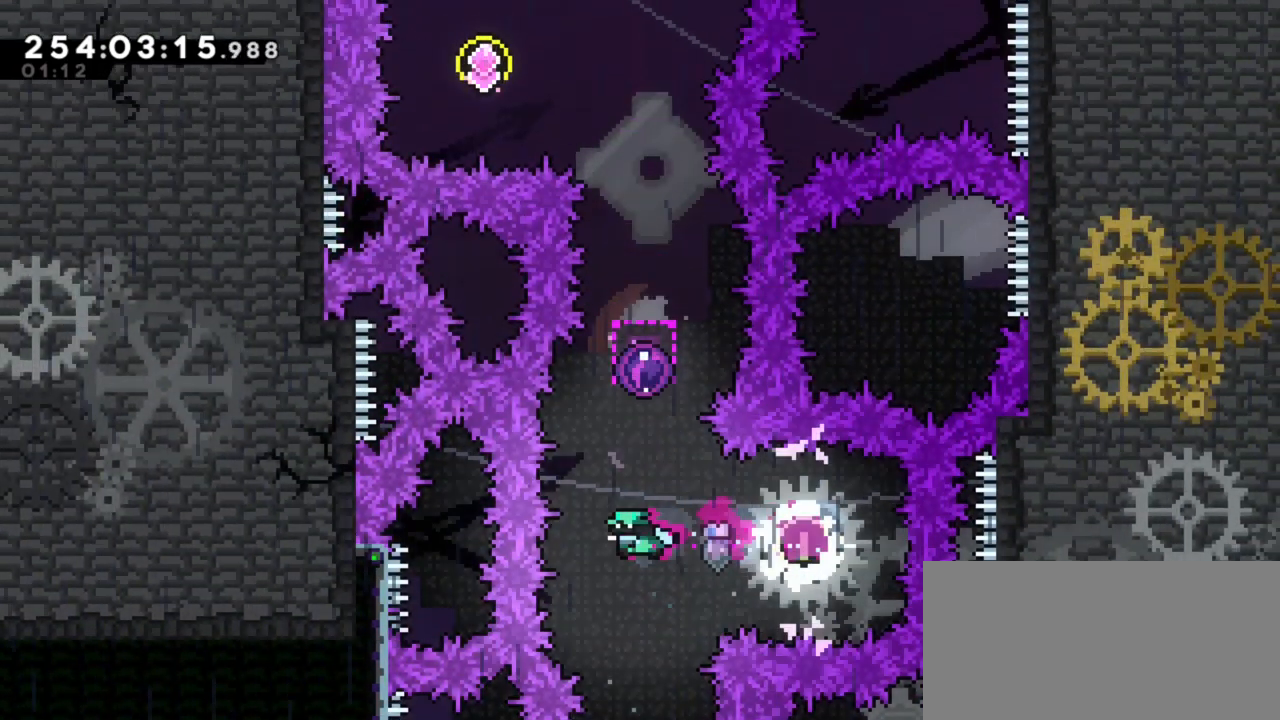
{"keys": [], "events": [[167, "dash", "up"], [167, "up", "up"]]}
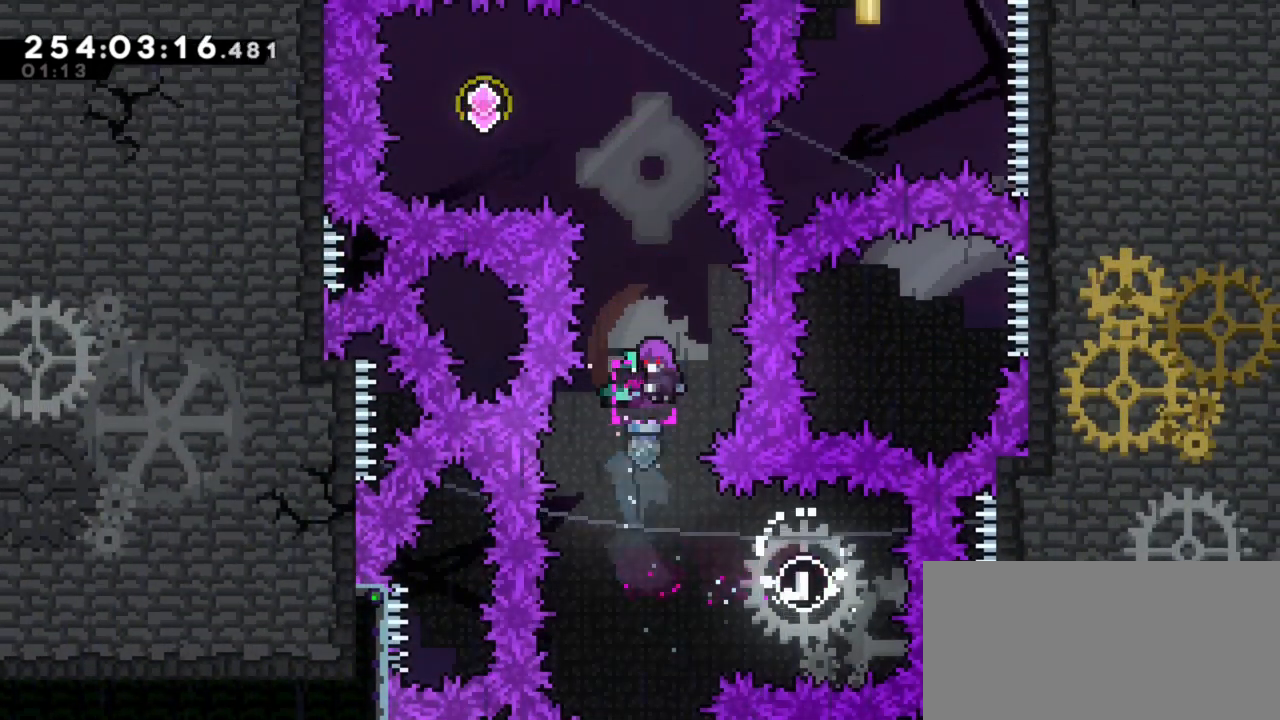
{"keys": ["dash", "left"], "events": [[317, "left", "down"], [367, "dash", "down"]]}
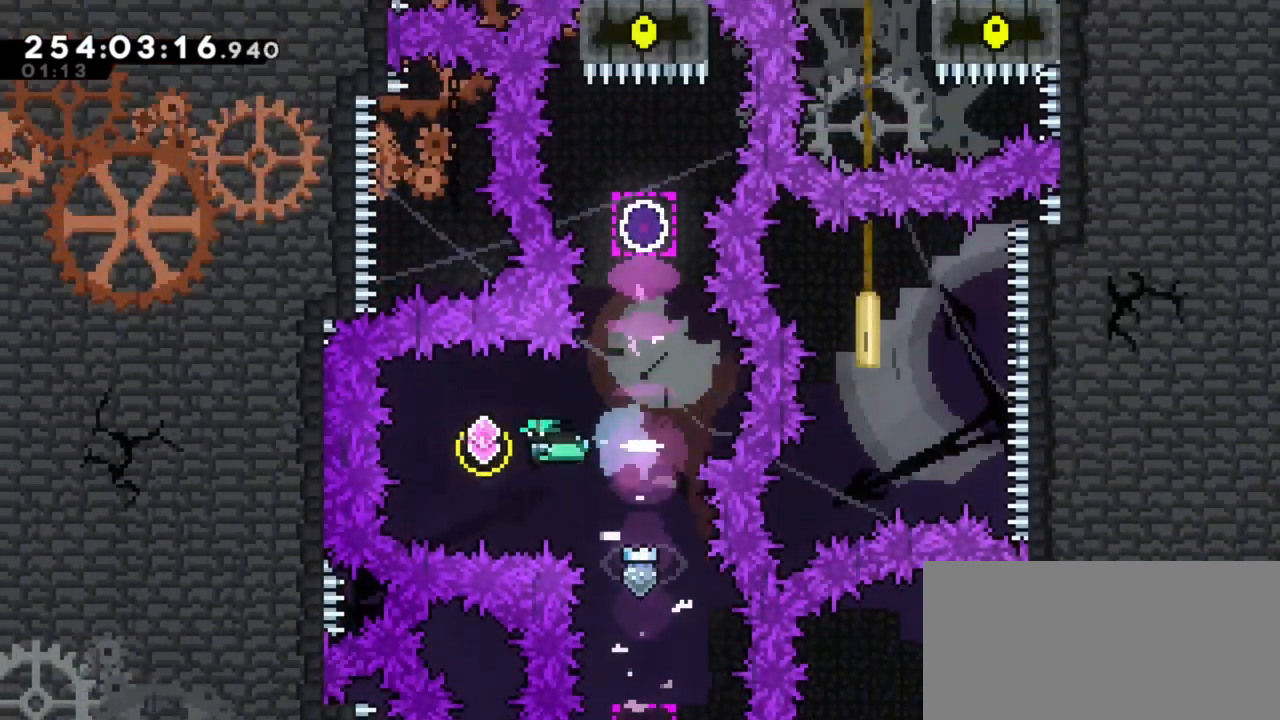
{"keys": ["dash", "up"], "events": [[50, "dash", "up"], [50, "left", "up"], [150, "dash", "down"], [150, "right", "down"], [333, "dash", "up"], [333, "right", "up"], [383, "dash", "down"], [383, "up", "down"]]}
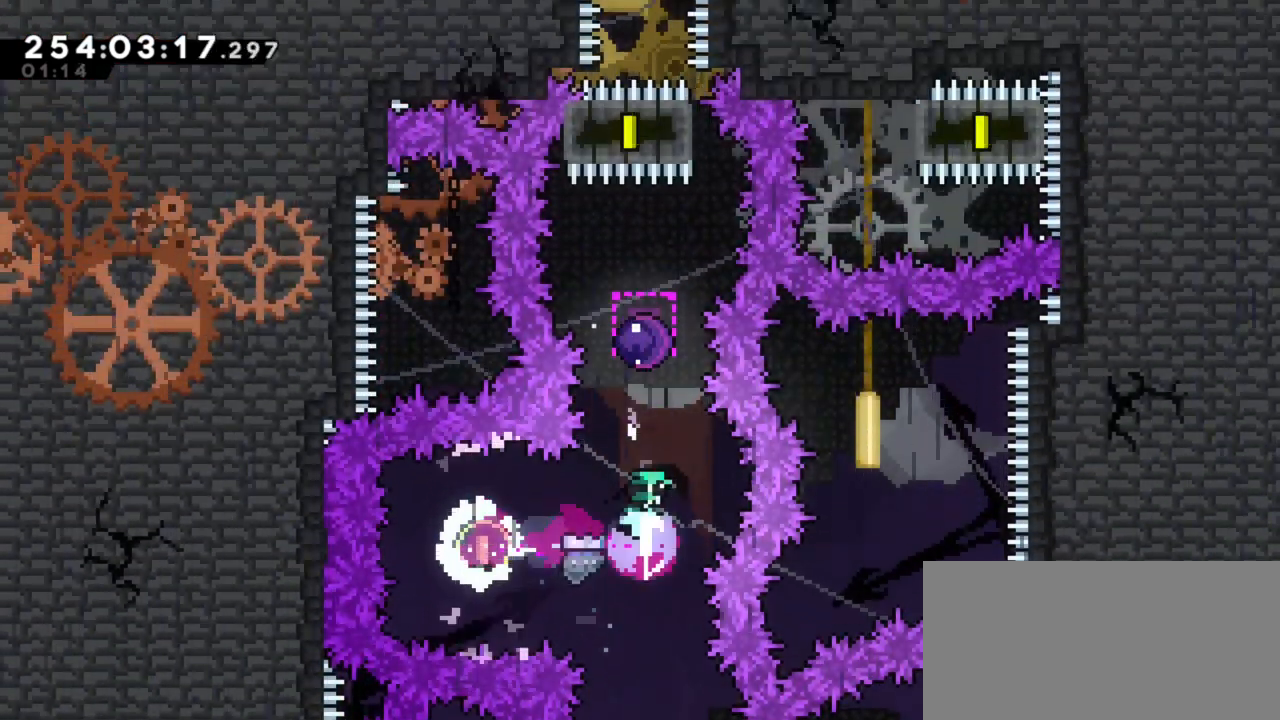
{"keys": [], "events": [[117, "dash", "up"], [117, "up", "up"]]}
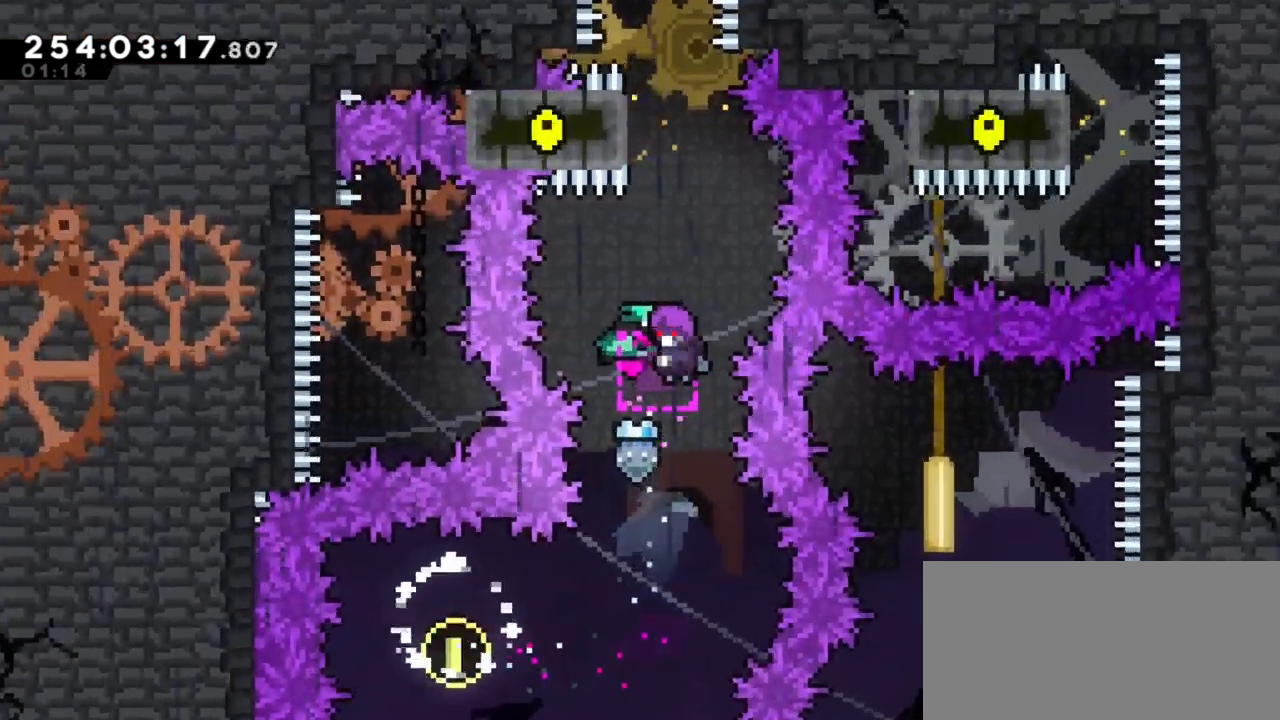
{"keys": [], "events": []}
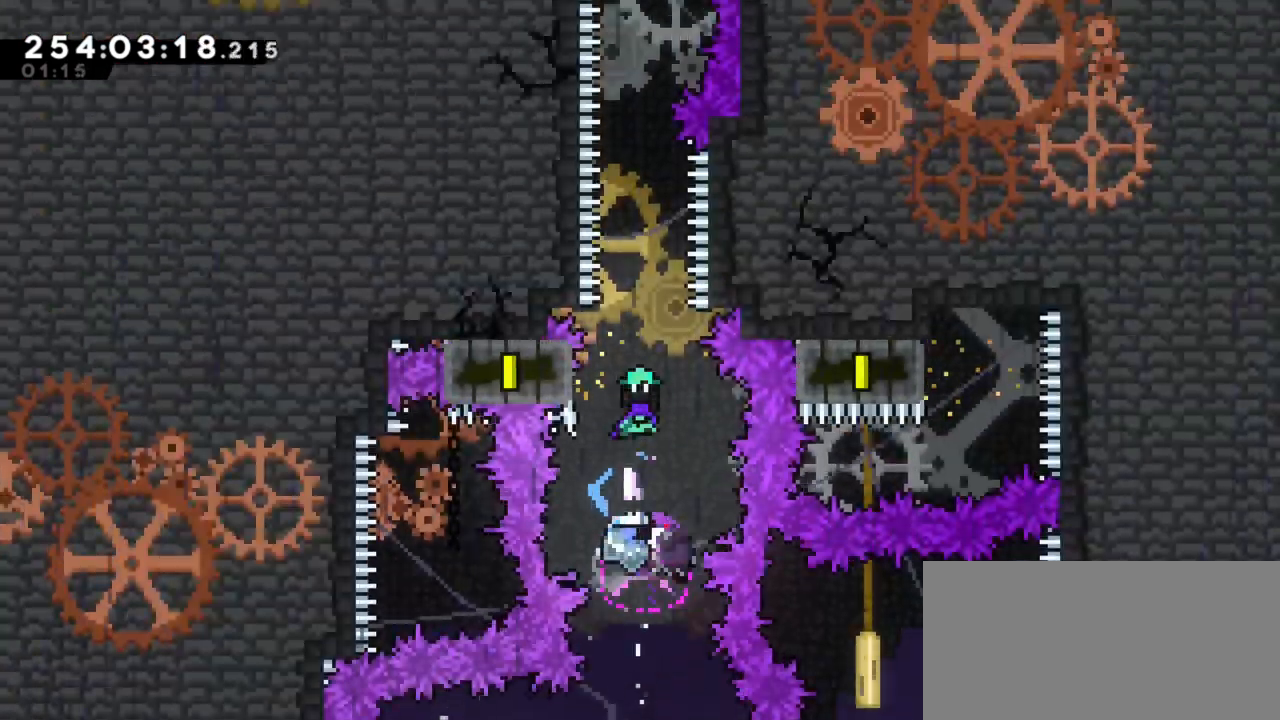
{"keys": [], "events": []}
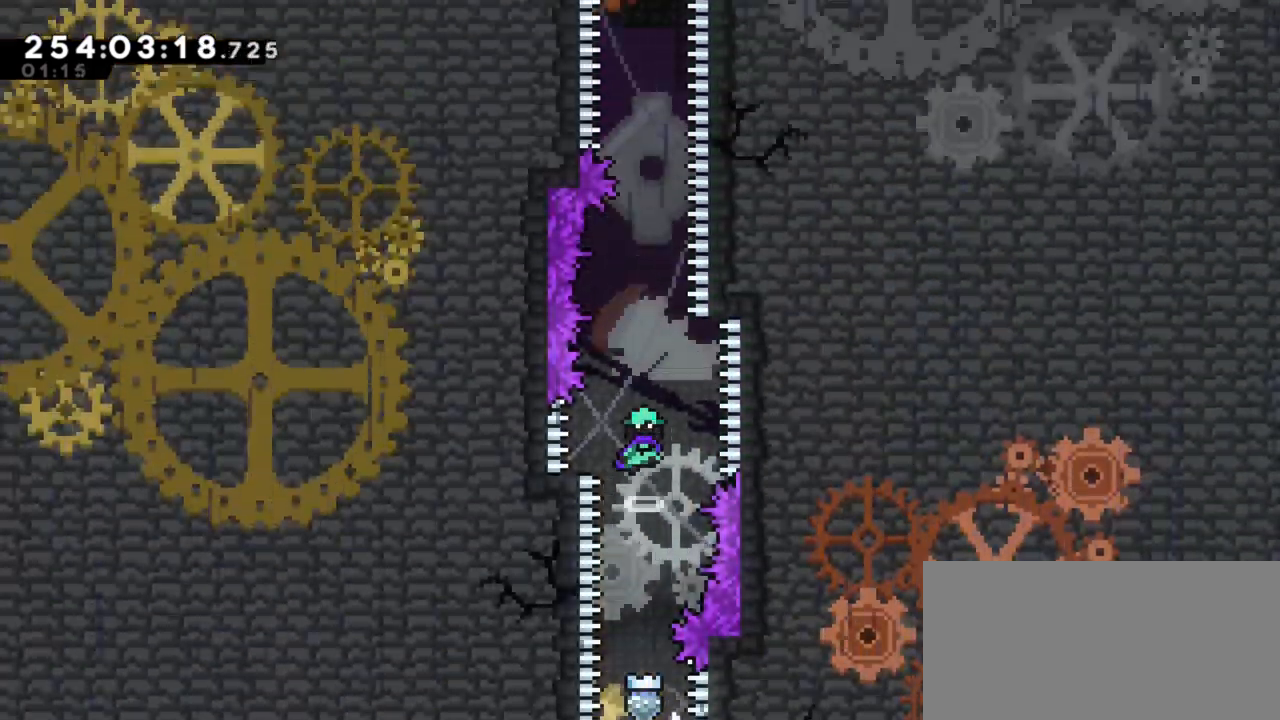
{"keys": [], "events": []}
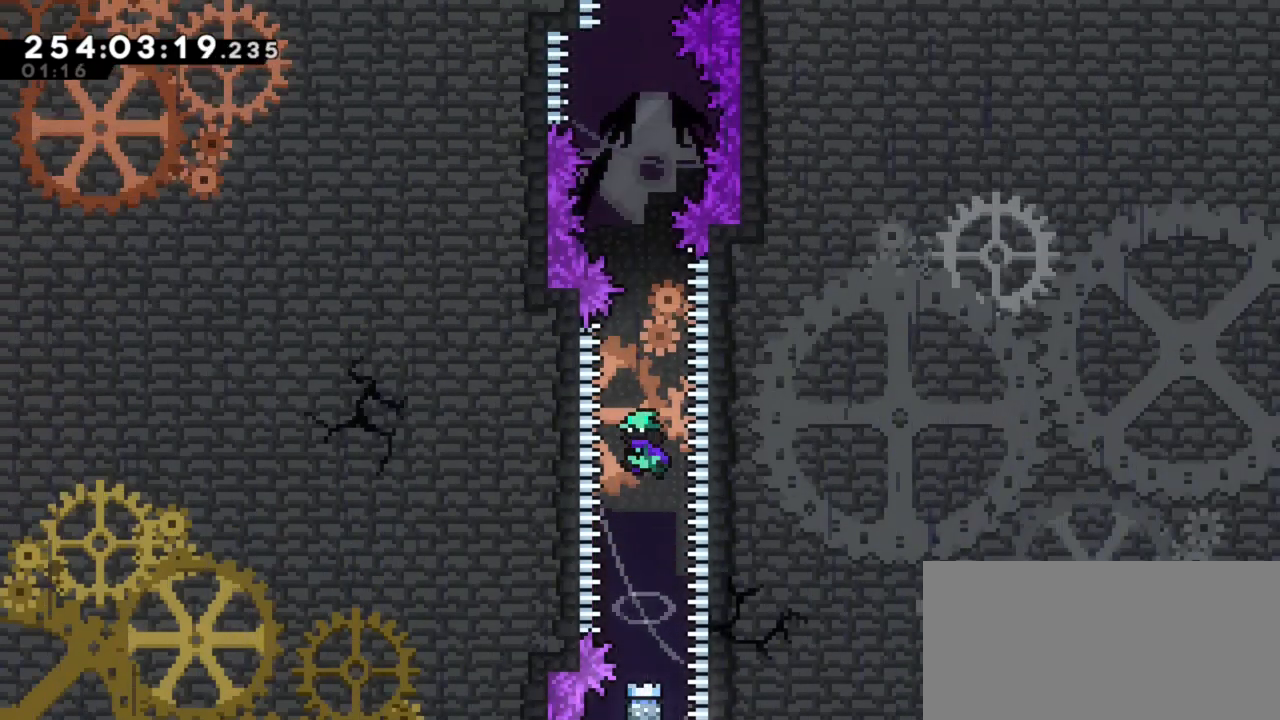
{"keys": [], "events": []}
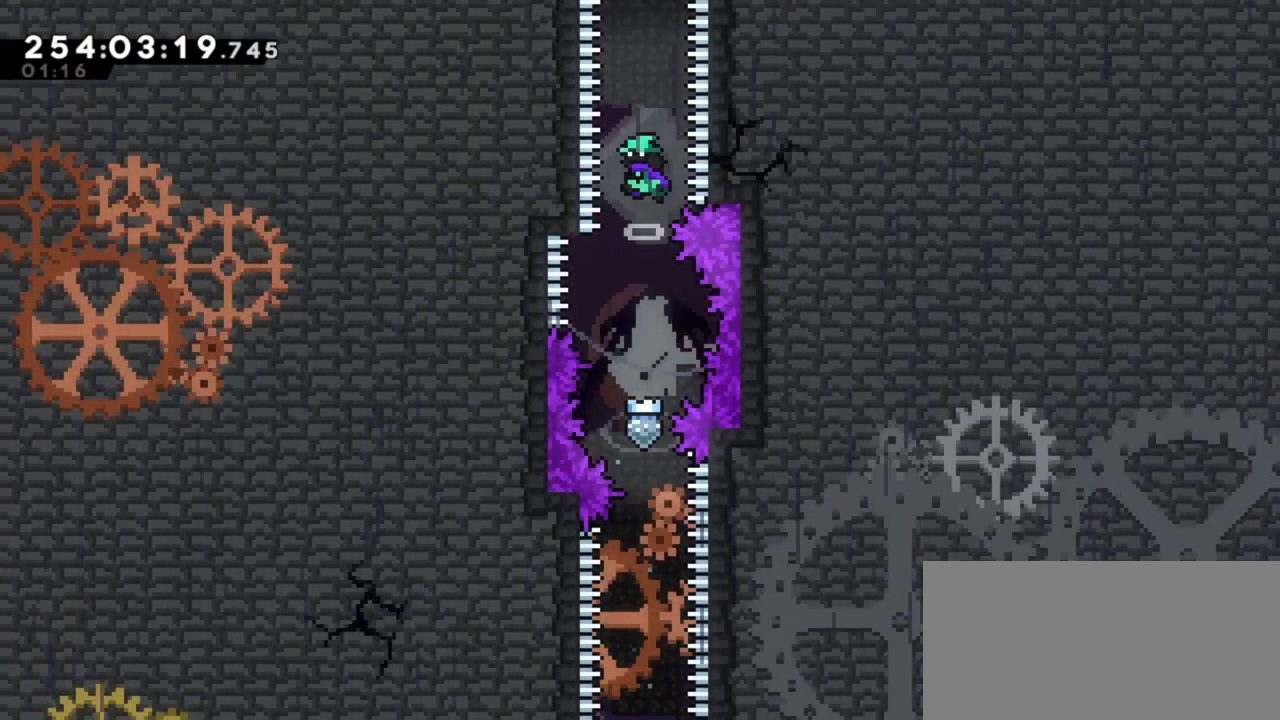
{"keys": [], "events": []}
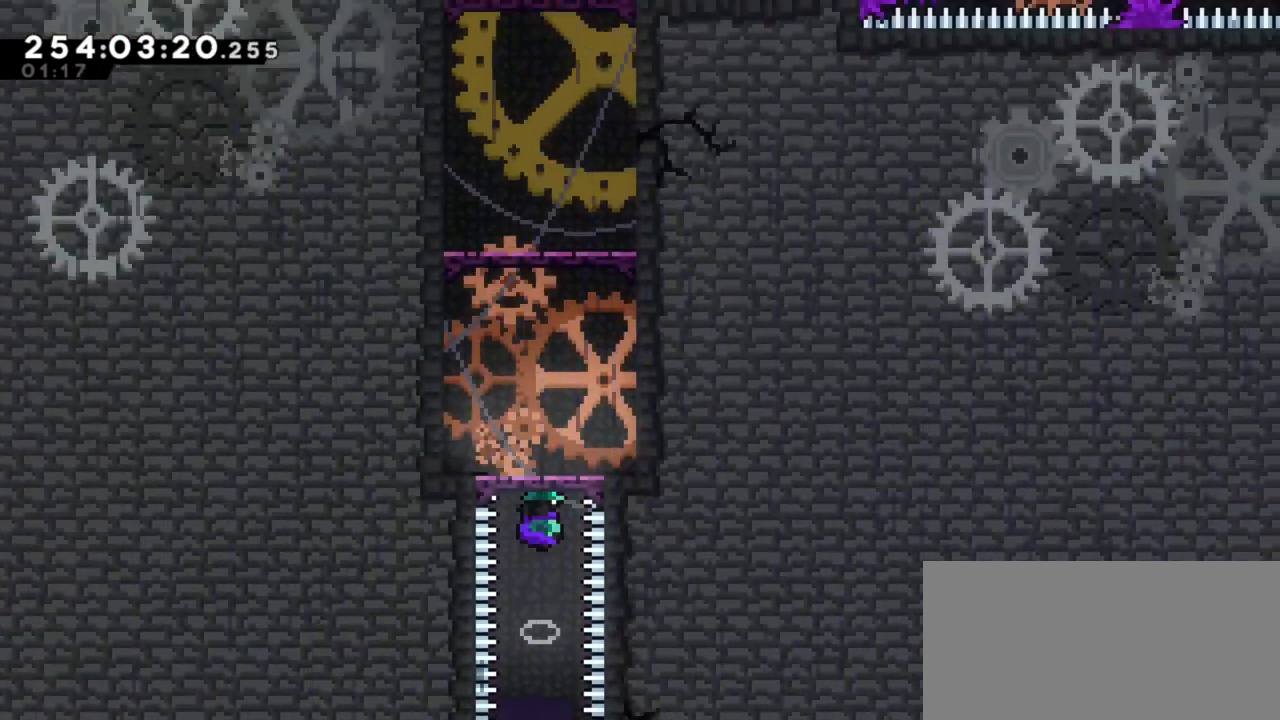
{"keys": [], "events": []}
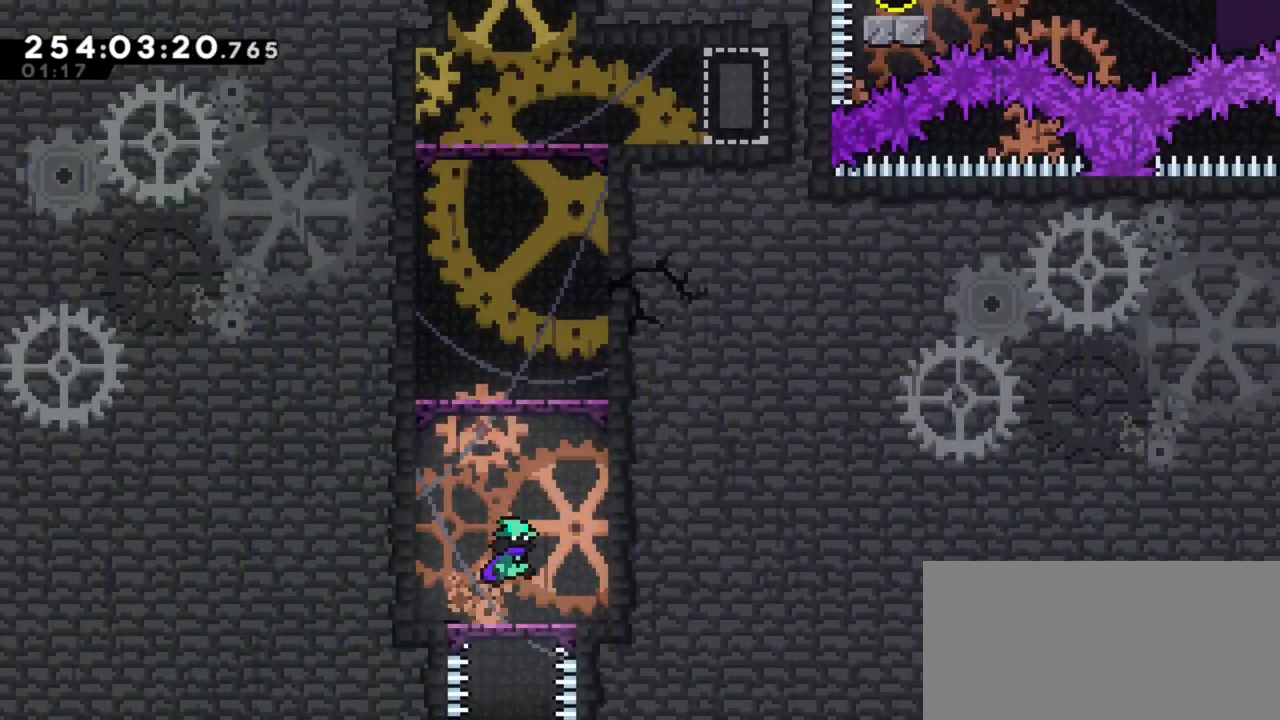
{"keys": [], "events": []}
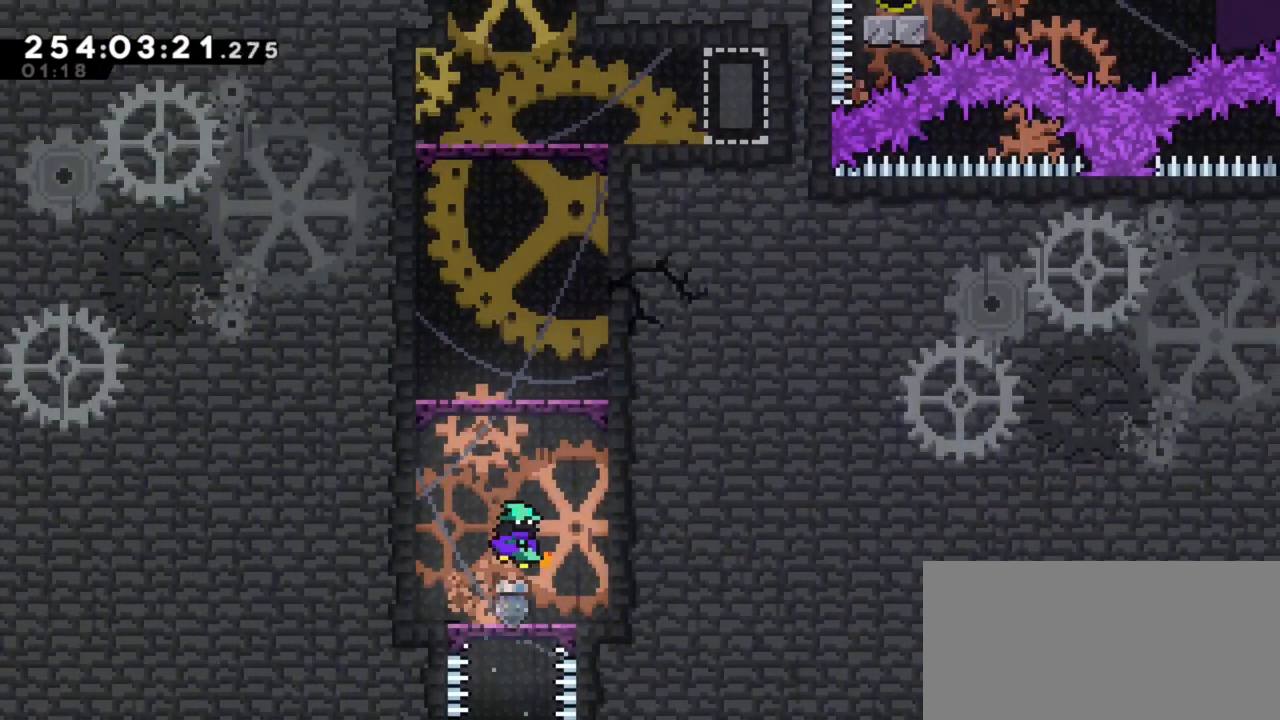
{"keys": [], "events": []}
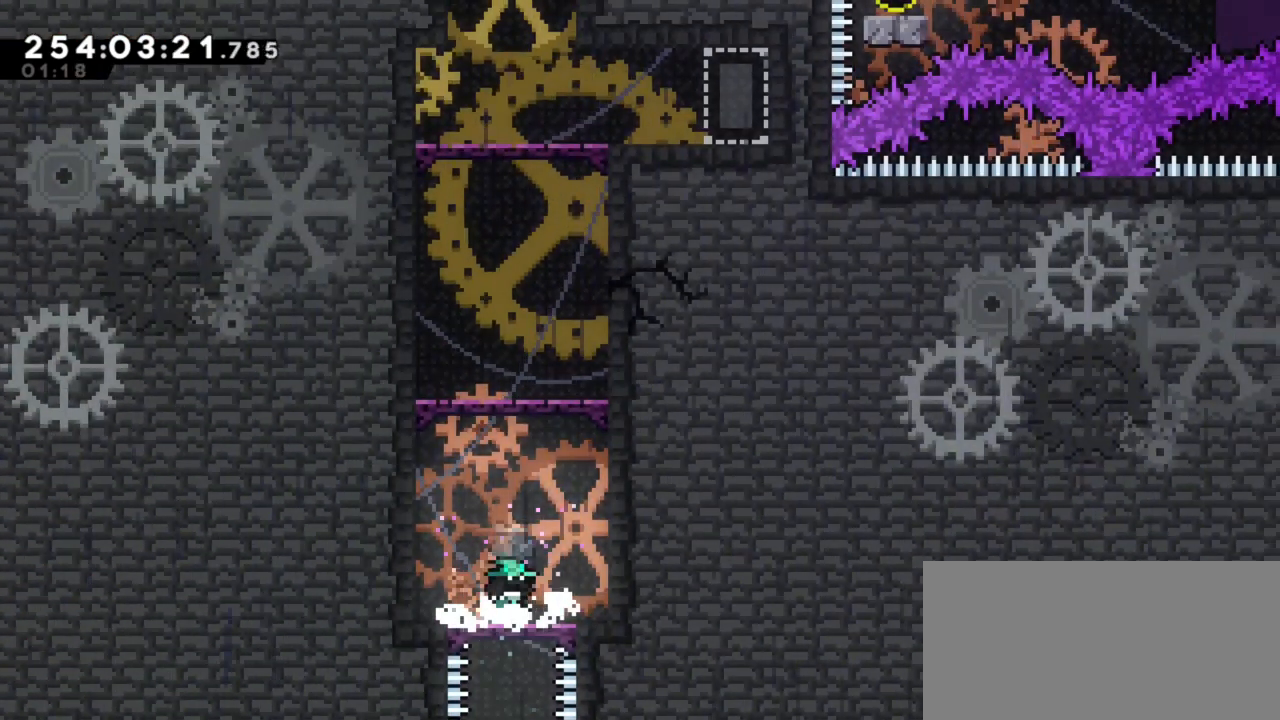
{"keys": [], "events": [[167, "dash", "down"], [167, "up", "down"], [400, "dash", "up"], [450, "up", "up"]]}
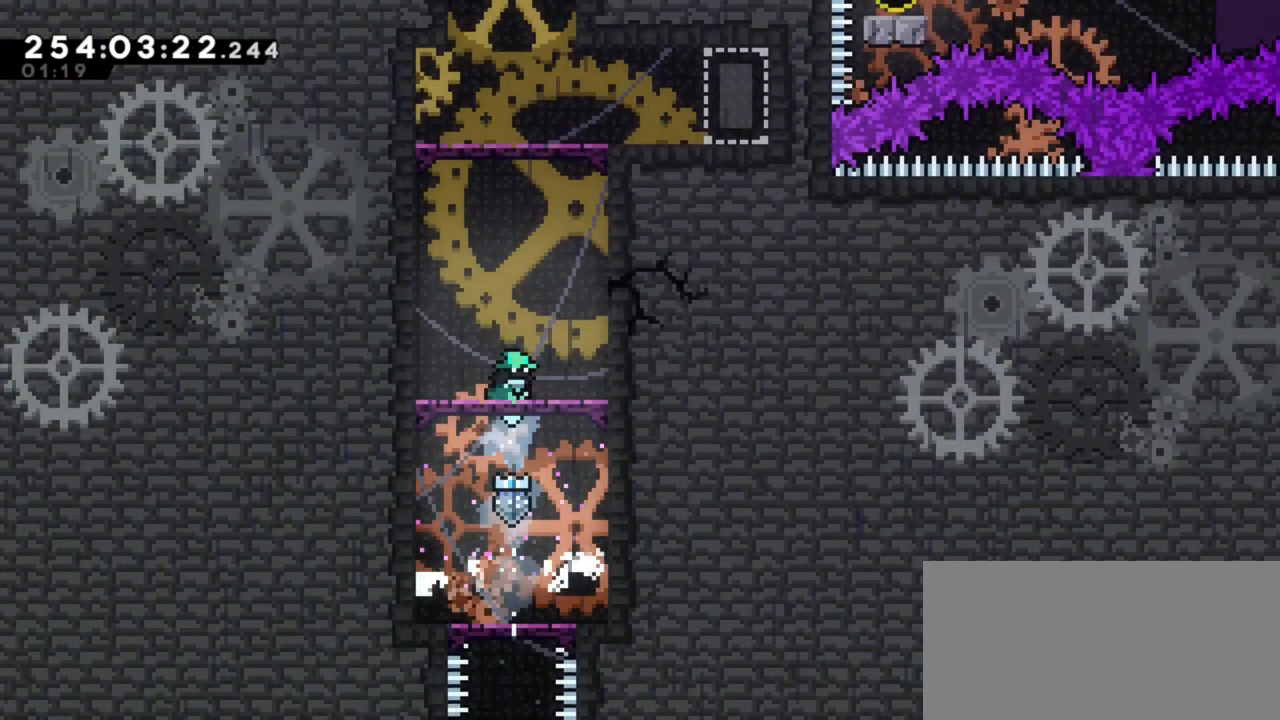
{"keys": ["dash", "up"], "events": [[217, "j1", "down"], [367, "up", "down"], [417, "dash", "down"], [417, "j1", "up"]]}
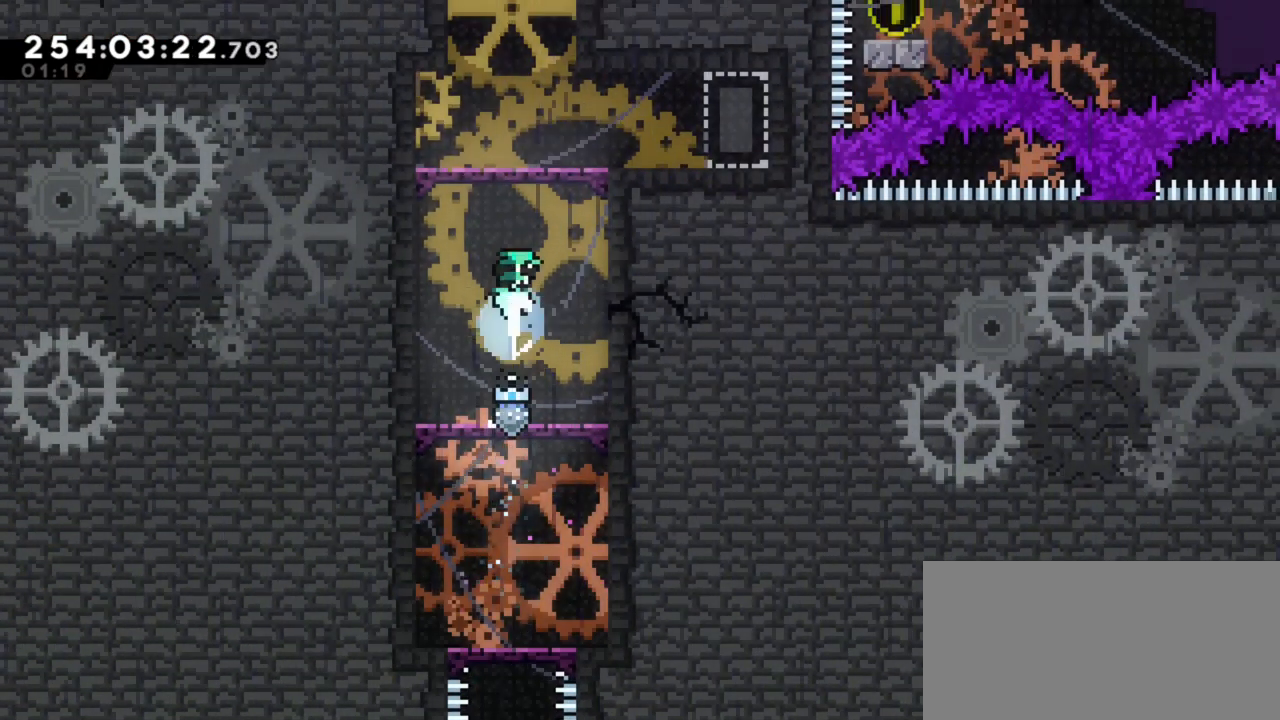
{"keys": [], "events": [[50, "dash", "up"], [150, "up", "up"]]}
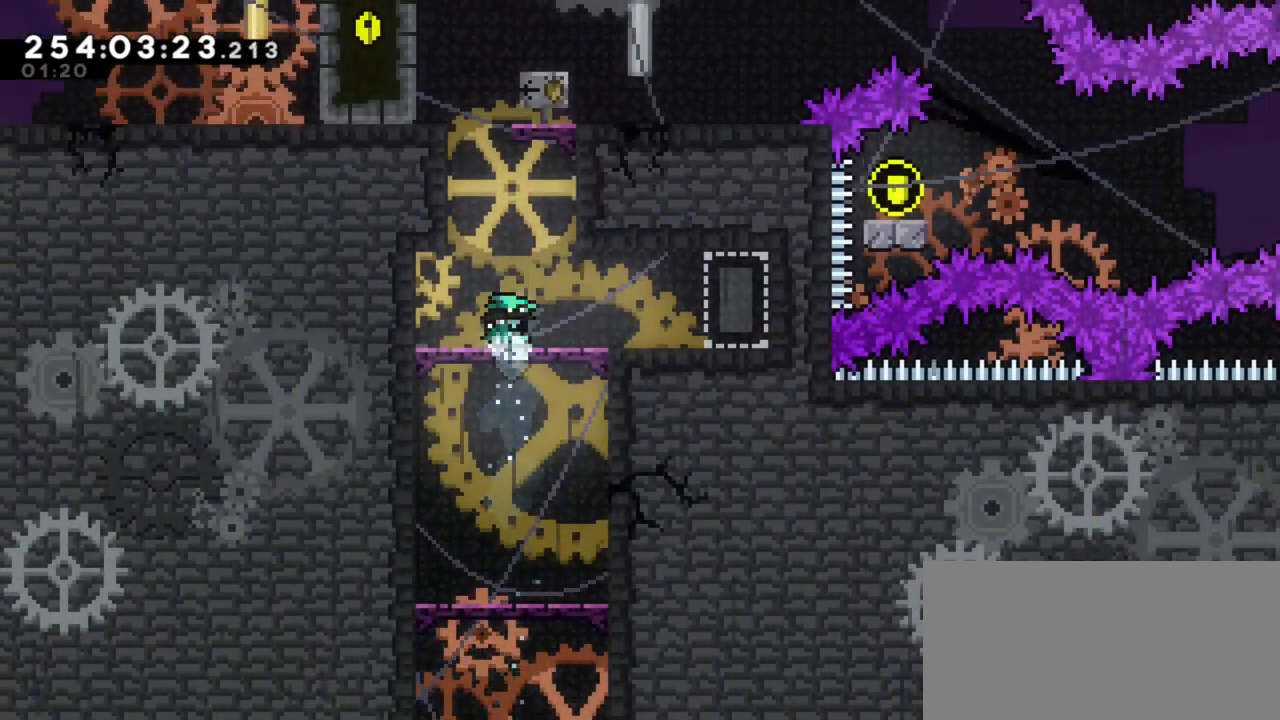
{"keys": ["right"], "events": [[17, "j1", "down"], [67, "right", "down"], [217, "dash", "down"], [217, "right", "up"], [217, "up", "down"], [250, "j1", "up"], [400, "dash", "up"], [450, "right", "down"], [450, "up", "up"]]}
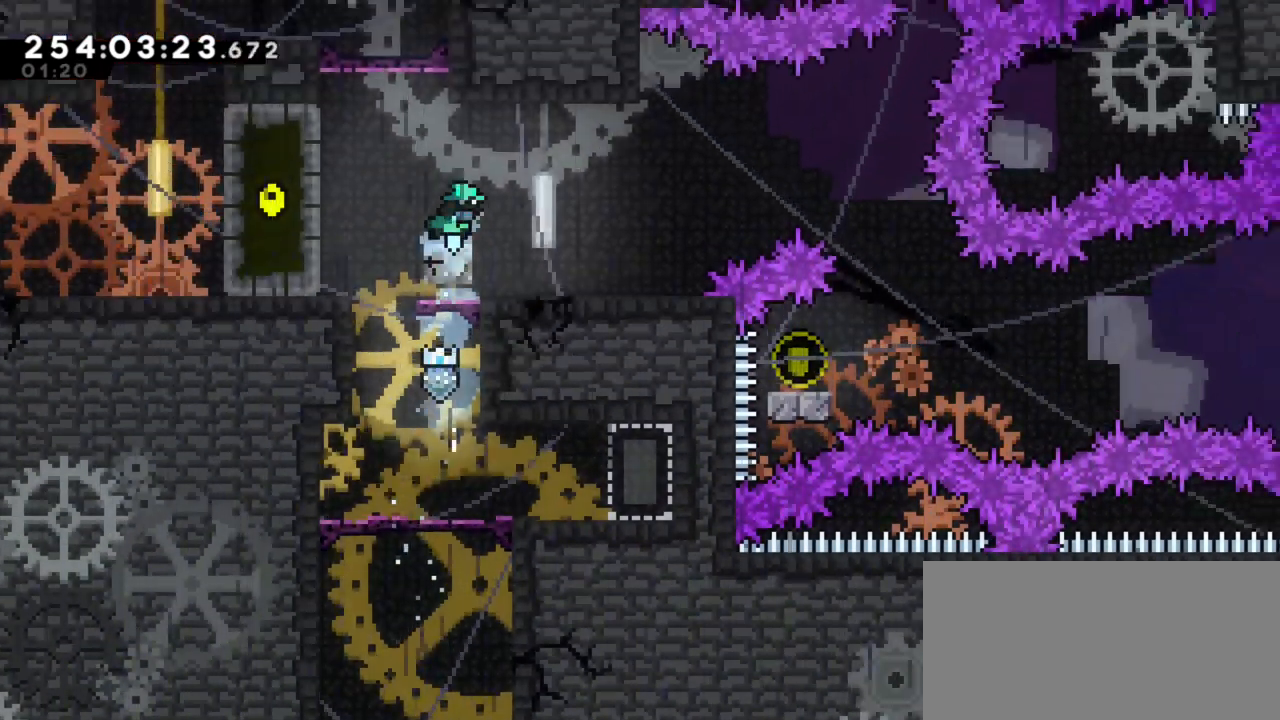
{"keys": ["right"], "events": []}
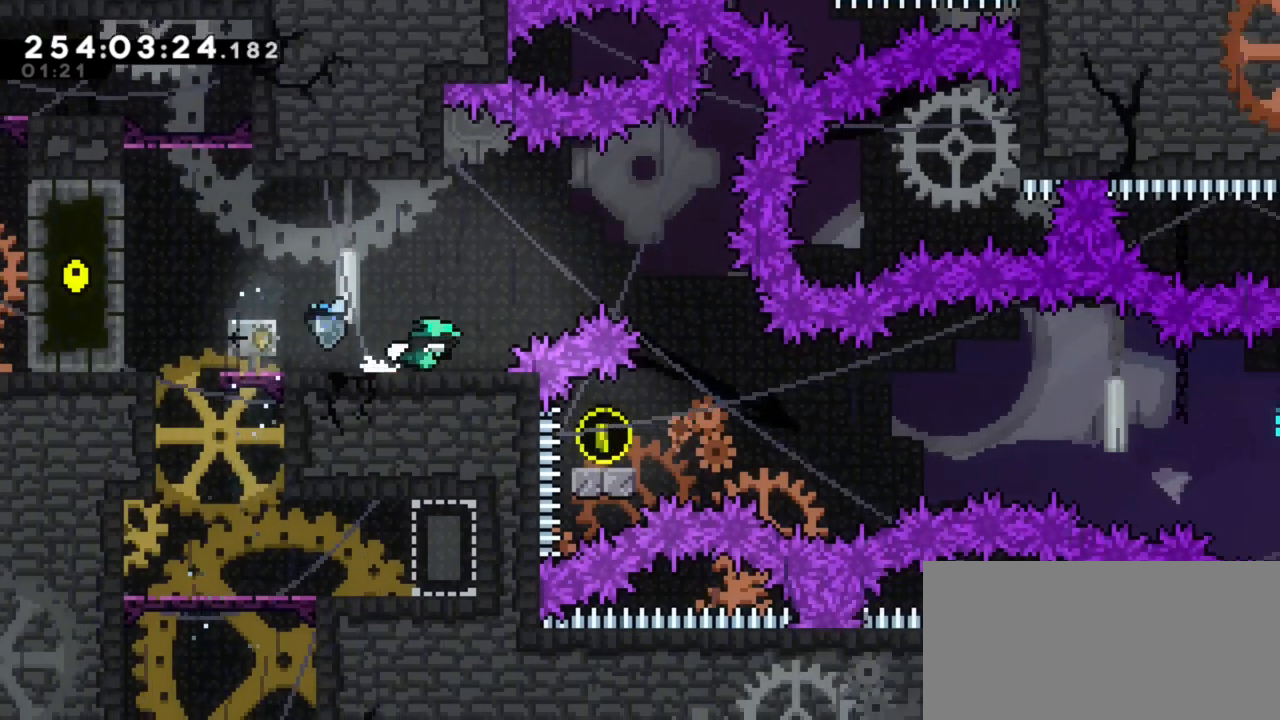
{"keys": ["j1", "right"], "events": [[150, "j1", "down"]]}
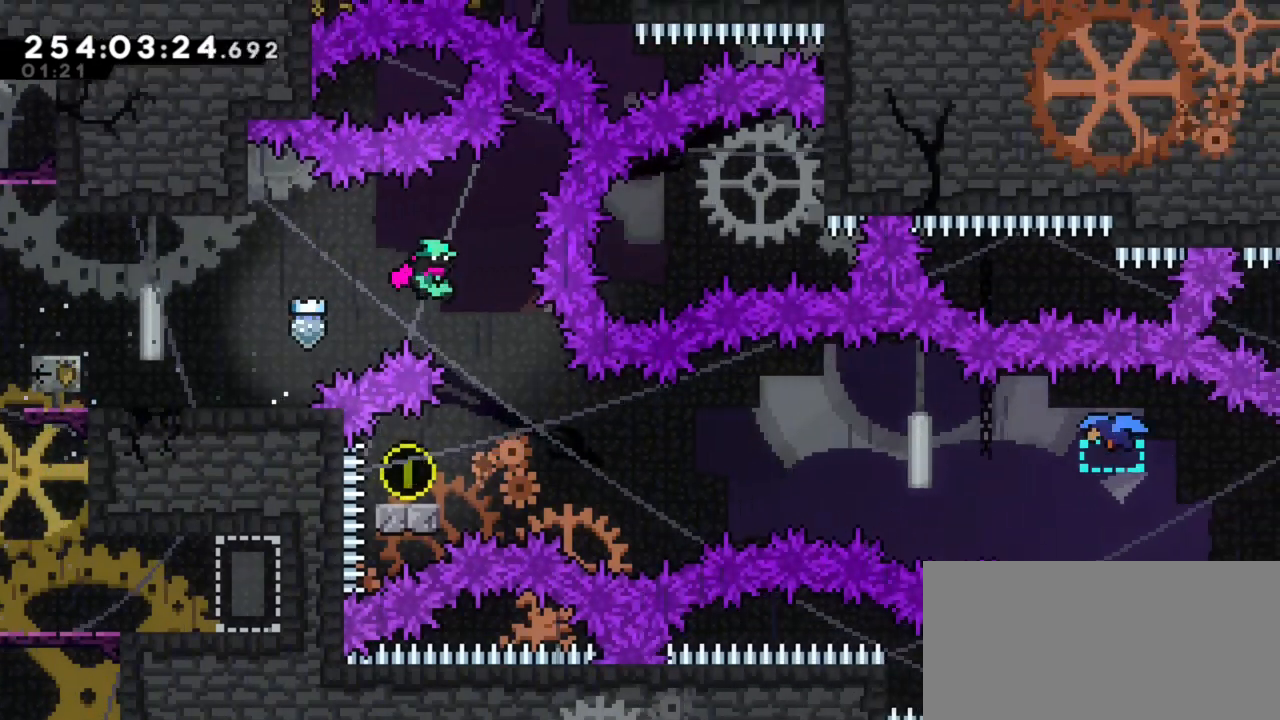
{"keys": ["j1", "right"], "events": [[67, "j1", "up"], [117, "right", "up"], [250, "left", "down"], [400, "left", "up"], [450, "right", "down"], [483, "j1", "down"]]}
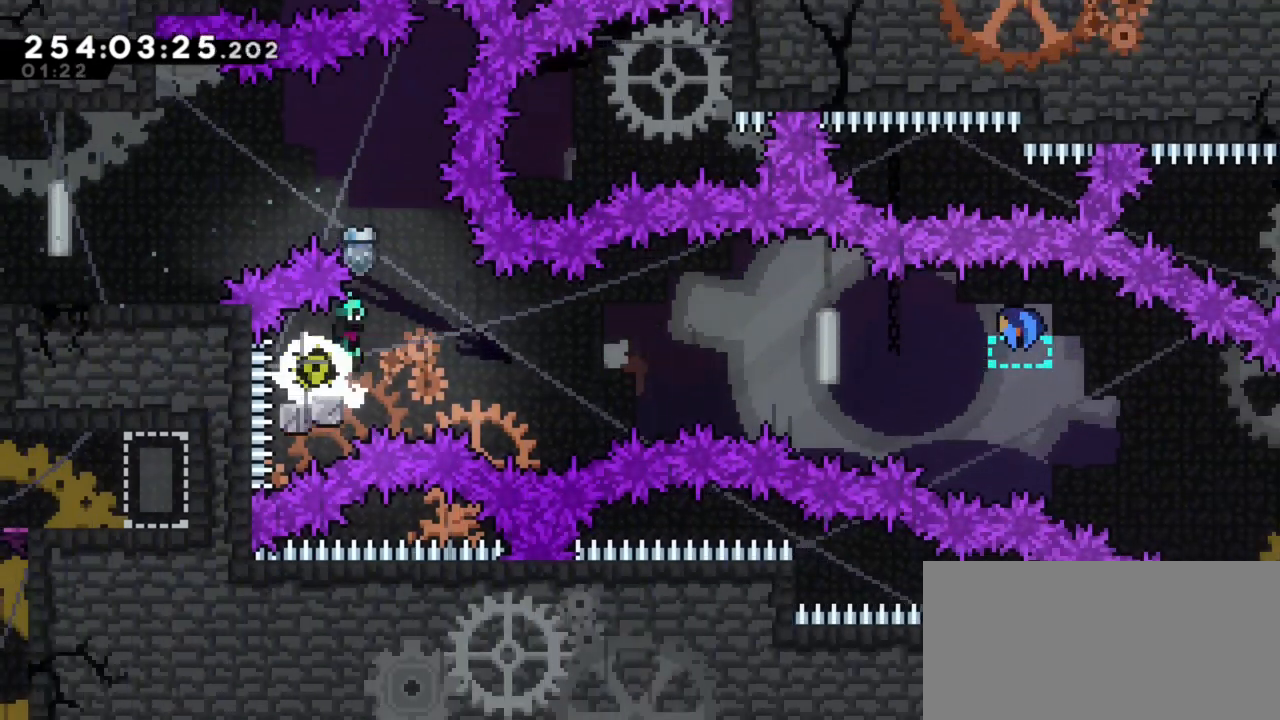
{"keys": ["left"], "events": [[217, "left", "down"], [217, "right", "up"], [267, "dash", "down"], [267, "j1", "up"], [267, "up", "down"], [417, "dash", "up"], [417, "up", "up"]]}
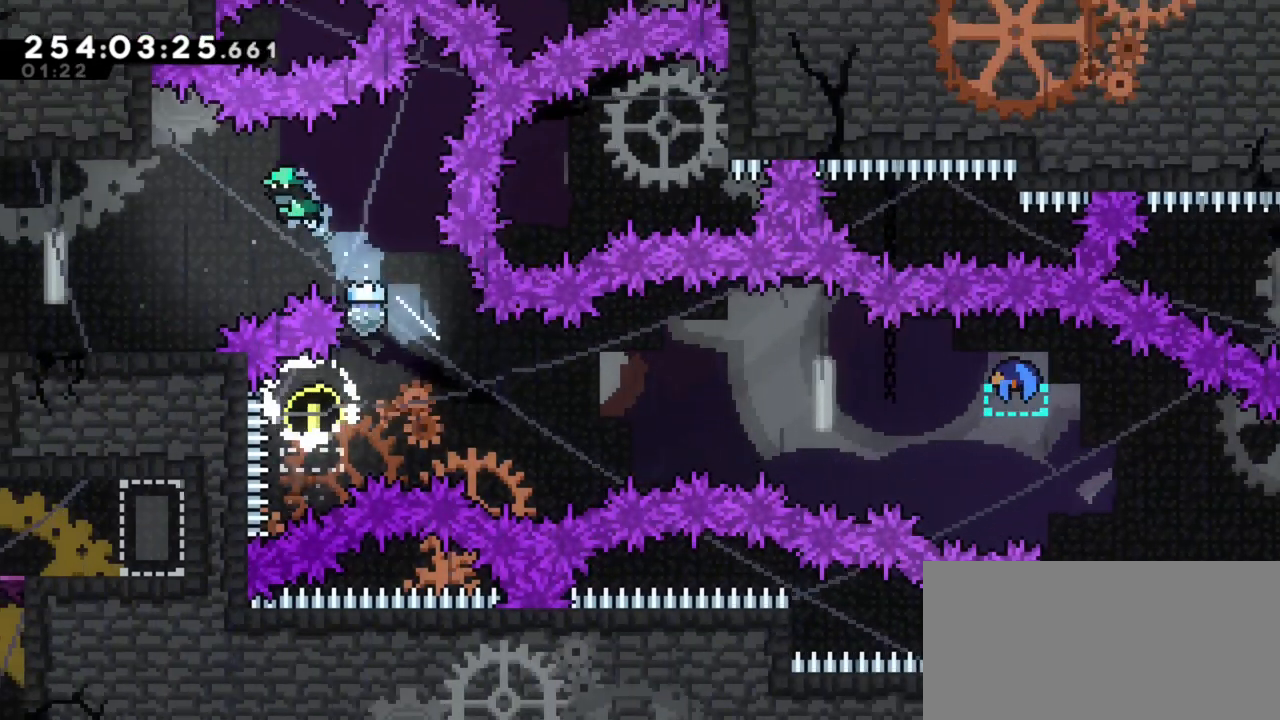
{"keys": ["dash", "down", "left"], "events": [[467, "dash", "down"], [467, "down", "down"]]}
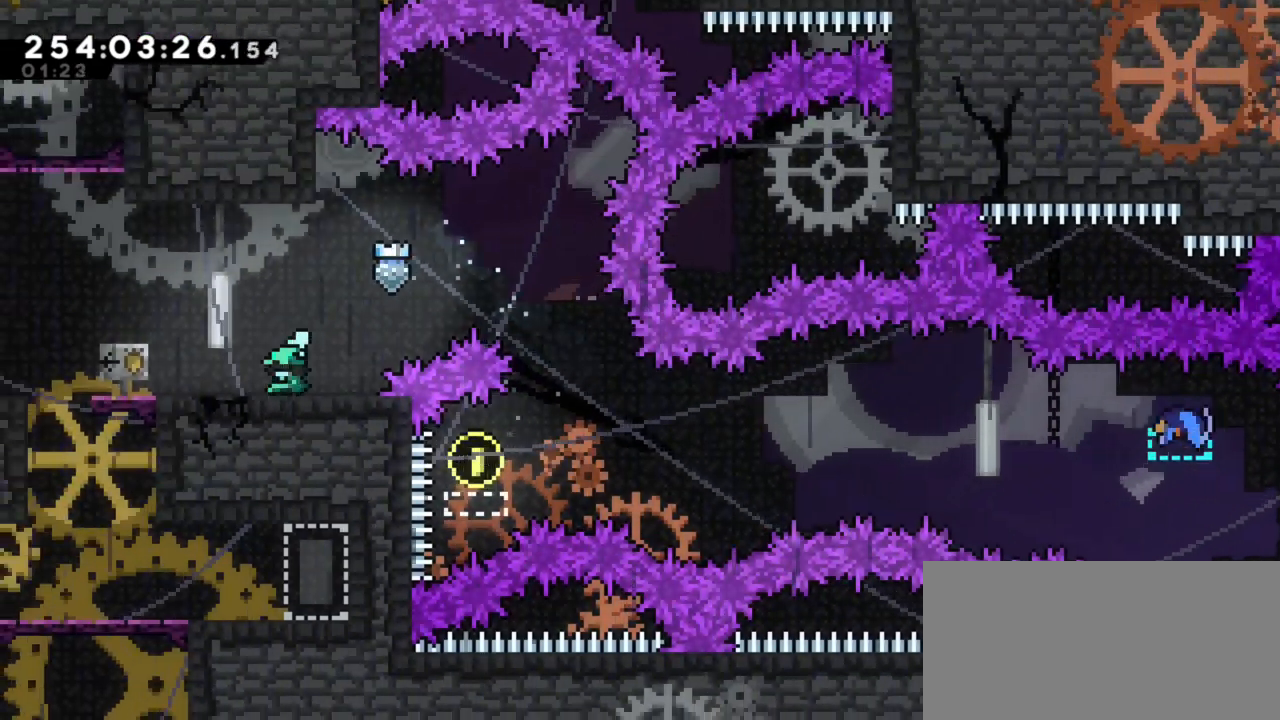
{"keys": ["j1", "left"], "events": [[17, "j1", "down"], [117, "dash", "up"], [117, "down", "up"], [400, "j1", "up"], [500, "j1", "down"]]}
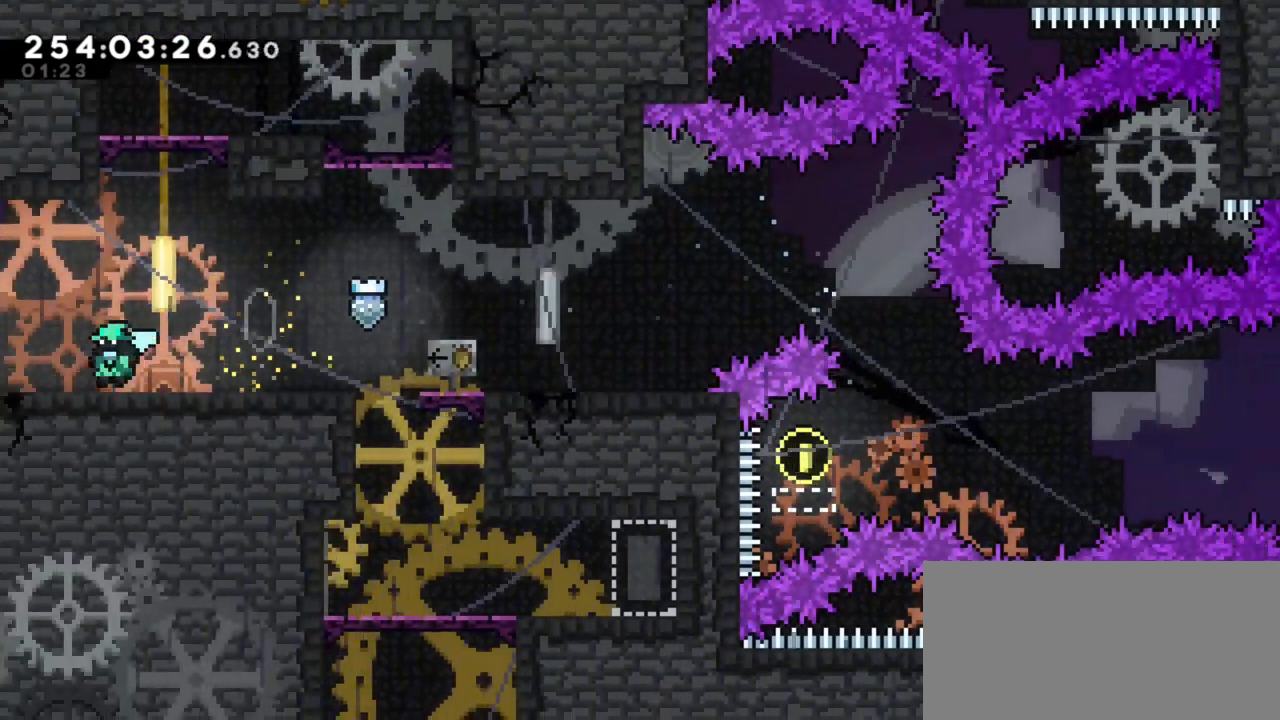
{"keys": ["left"], "events": [[33, "j1", "up"]]}
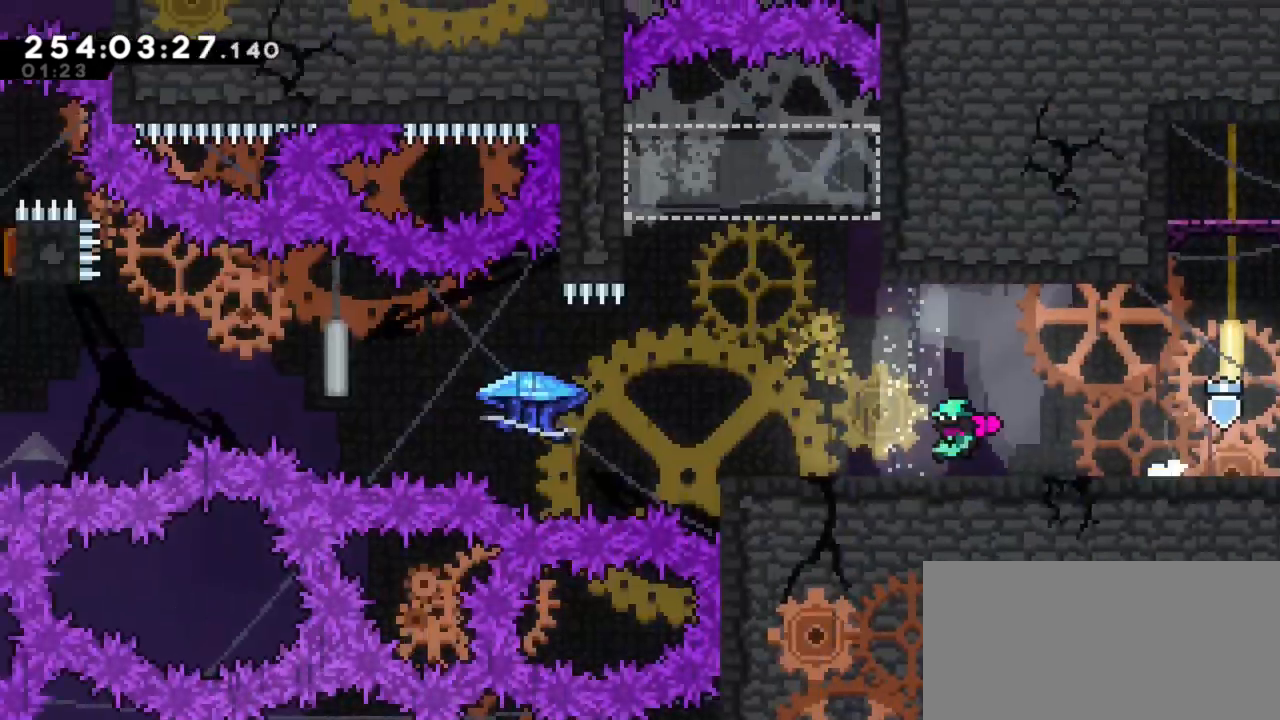
{"keys": [], "events": [[150, "left", "up"]]}
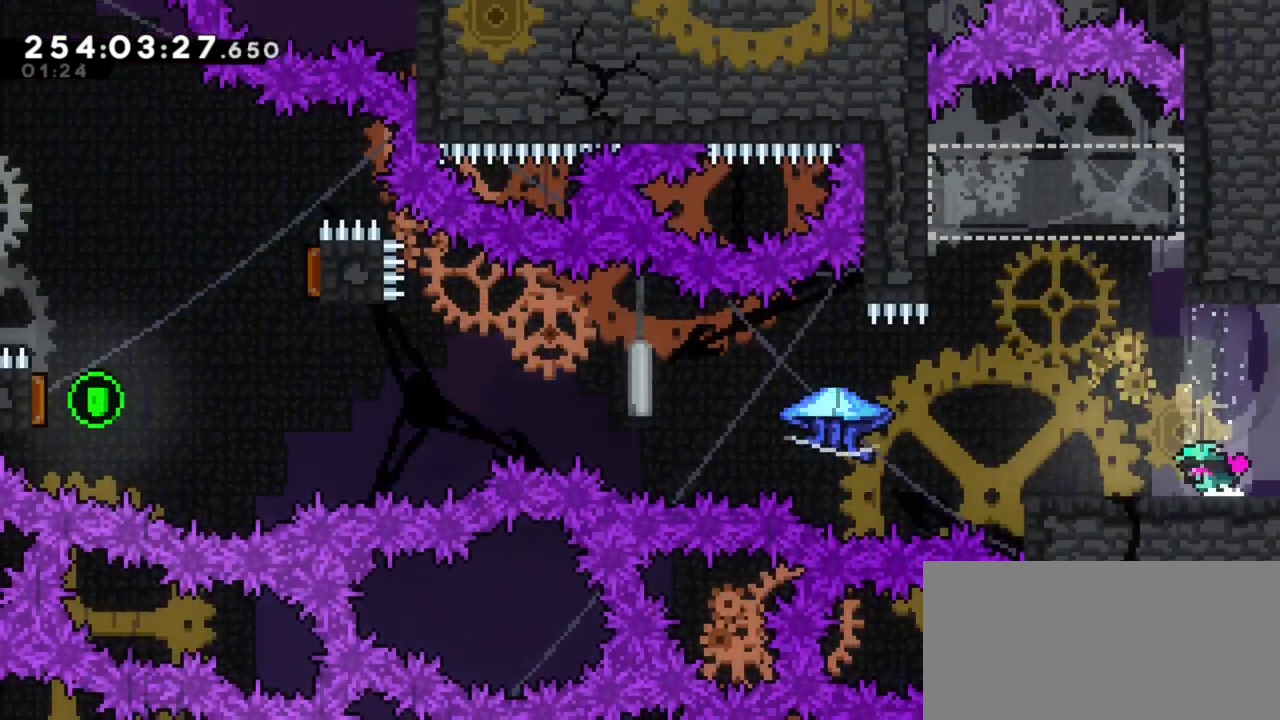
{"keys": [], "events": [[67, "left", "down"], [167, "left", "up"], [400, "right", "down"], [500, "right", "up"]]}
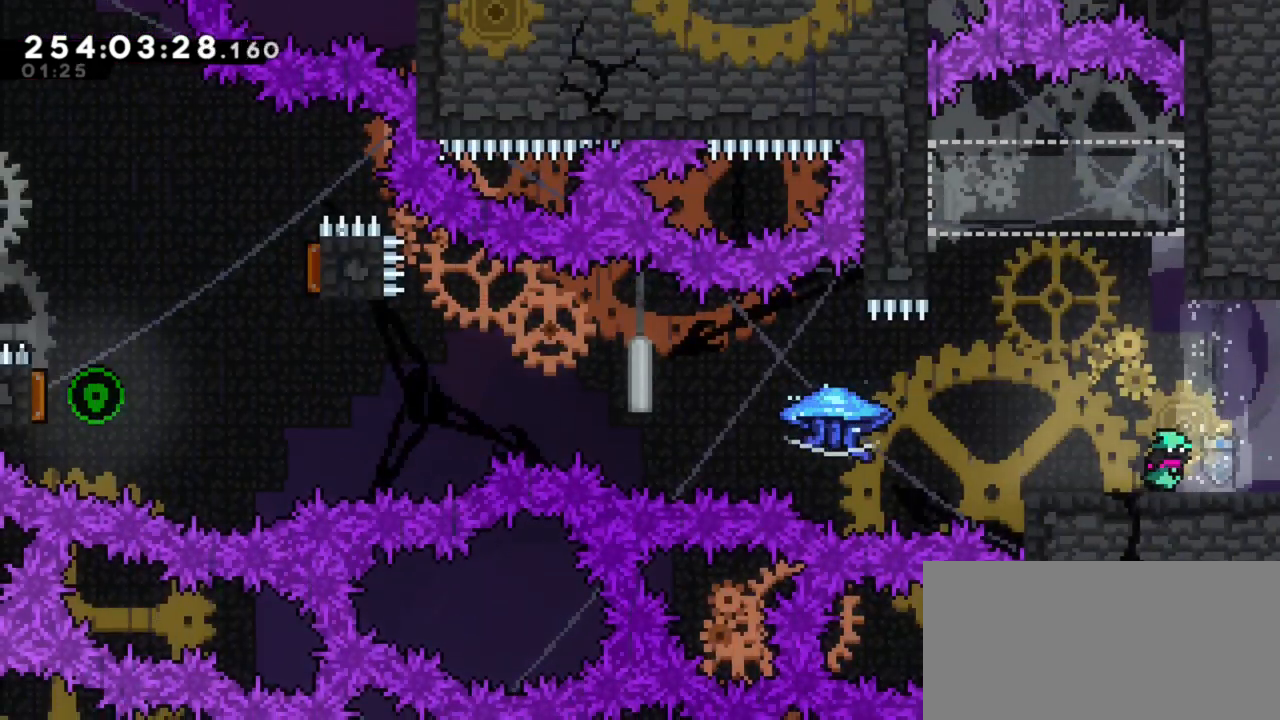
{"keys": ["grab", "j1", "left"], "events": [[83, "down", "down"], [83, "left", "down"], [133, "dash", "down"], [267, "dash", "up"], [317, "down", "up"], [317, "j1", "down"], [367, "grab", "down"]]}
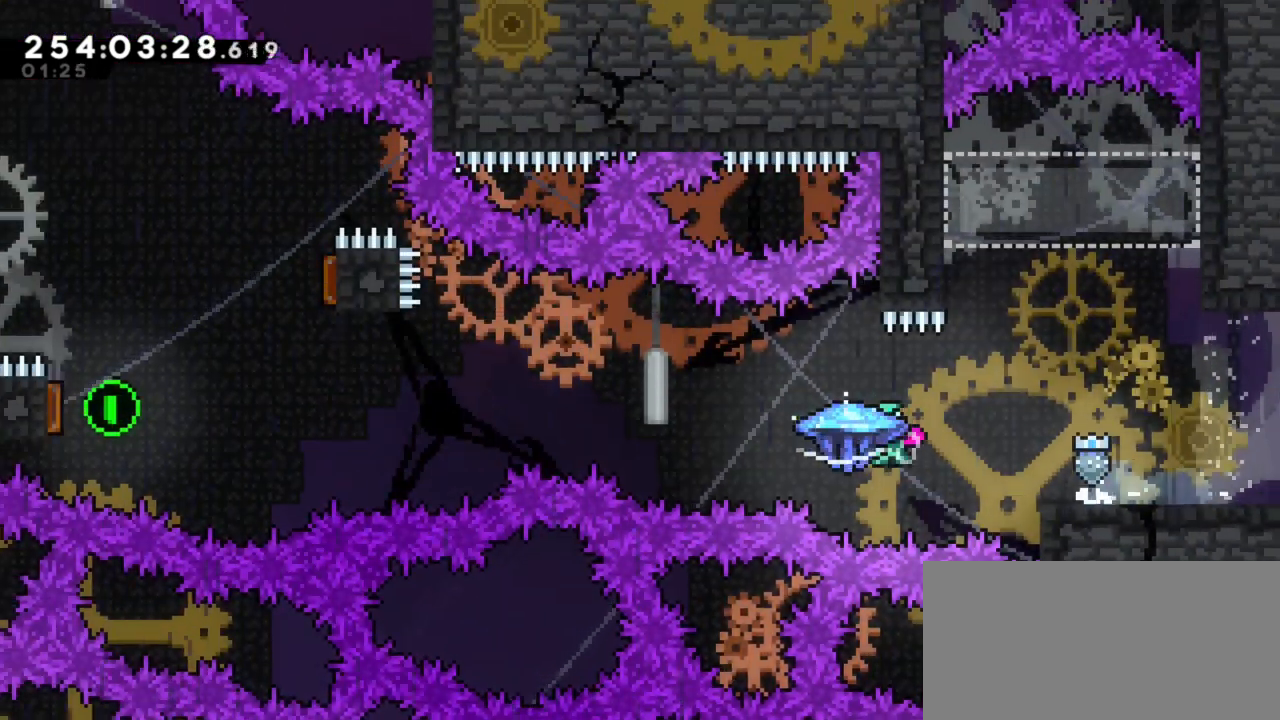
{"keys": ["grab", "j1", "left"], "events": []}
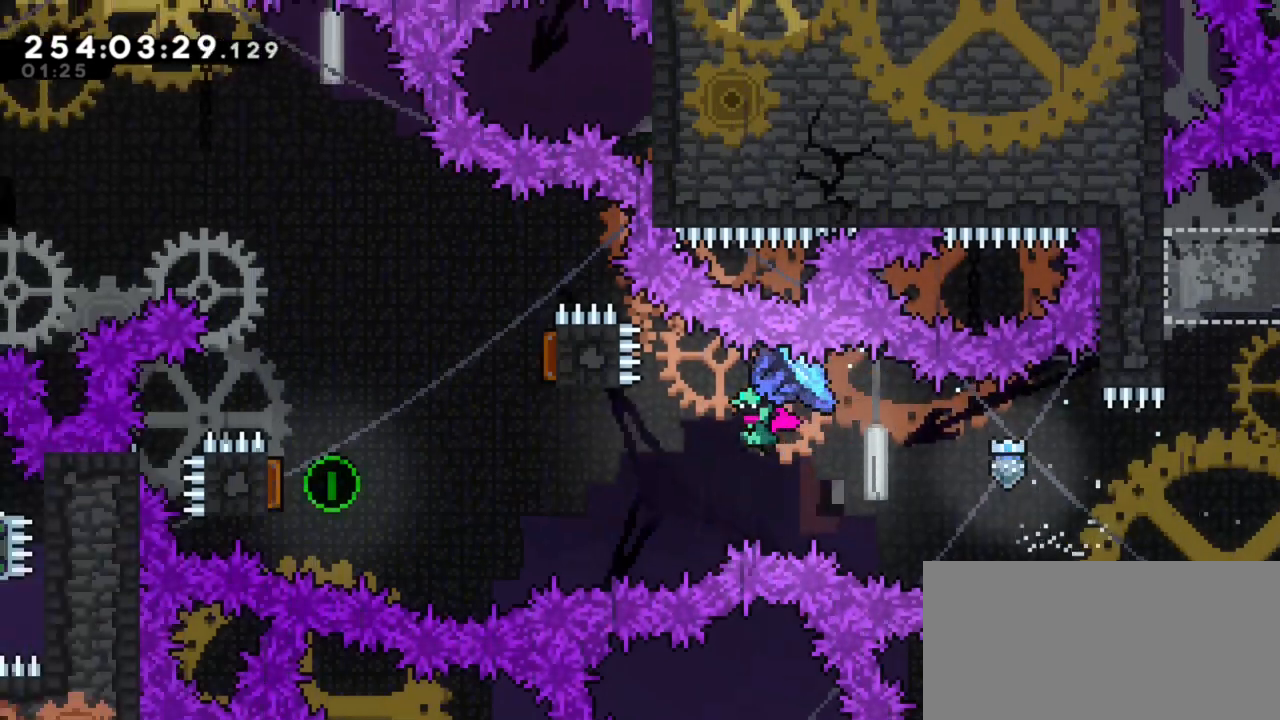
{"keys": ["grab", "j1", "left"], "events": []}
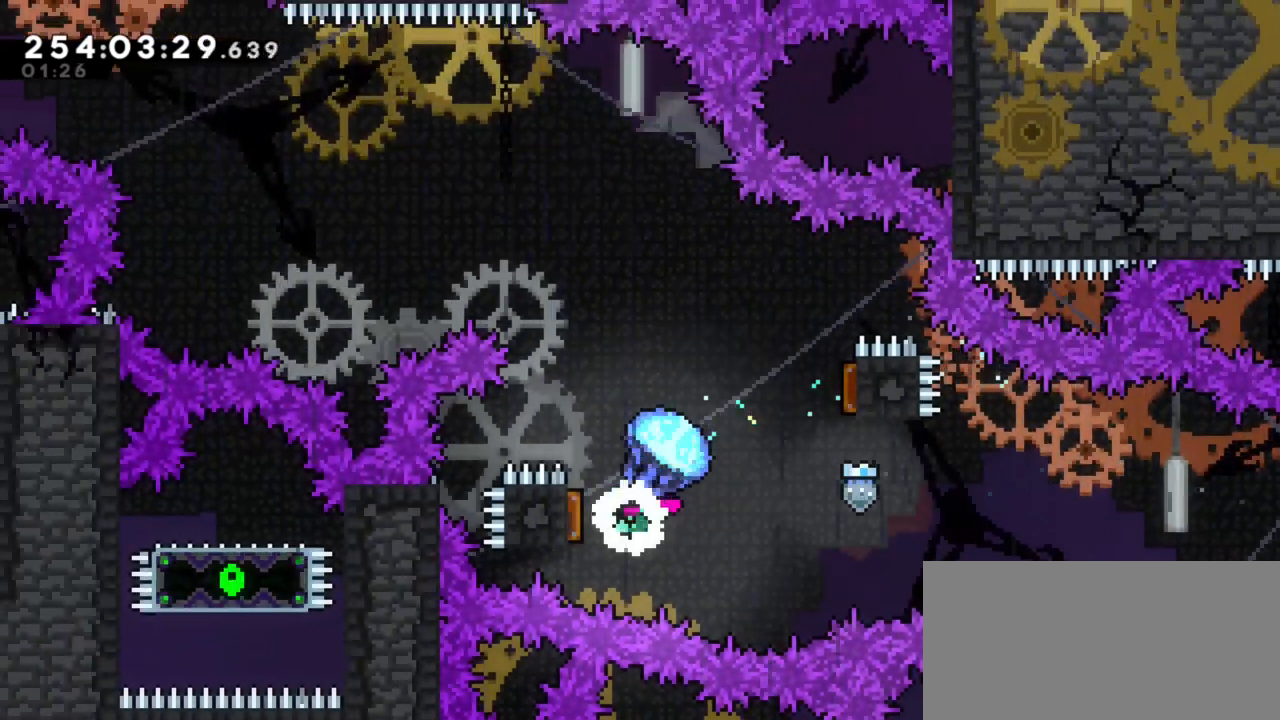
{"keys": ["grab", "left"], "events": [[133, "left", "up"], [133, "right", "down"], [317, "left", "down"], [367, "right", "up"], [467, "j1", "up"]]}
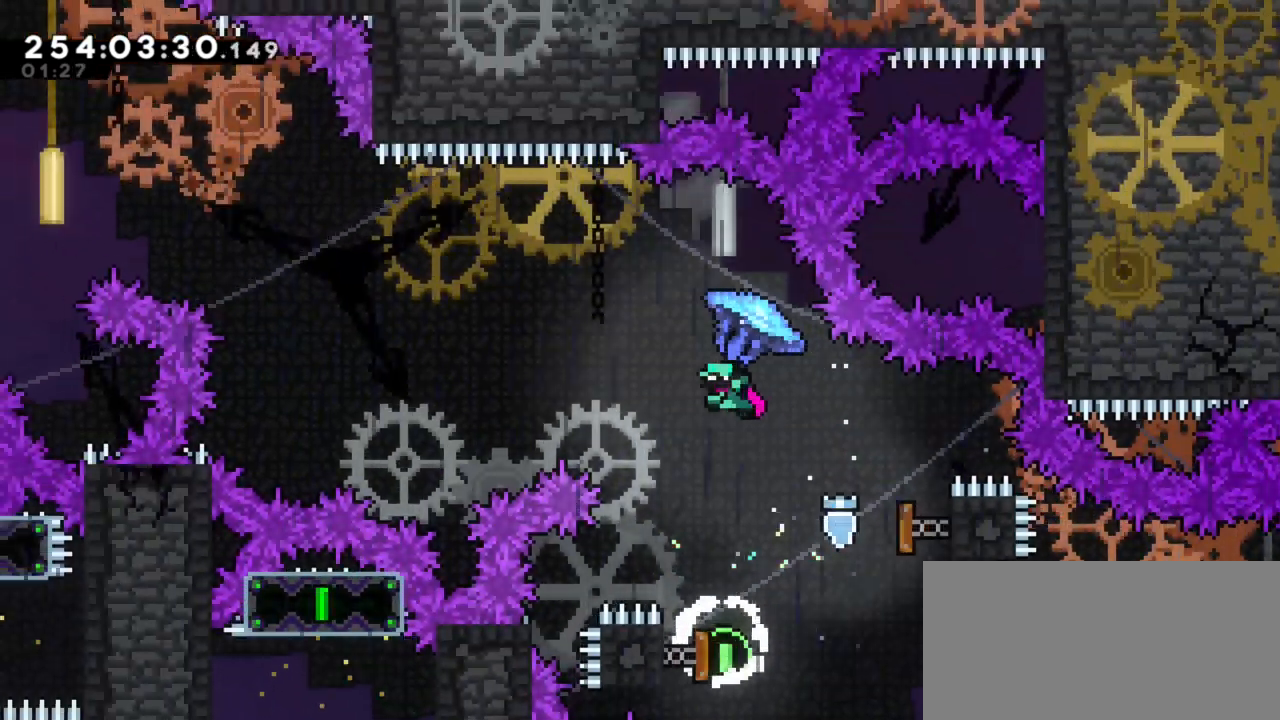
{"keys": ["grab", "left"], "events": []}